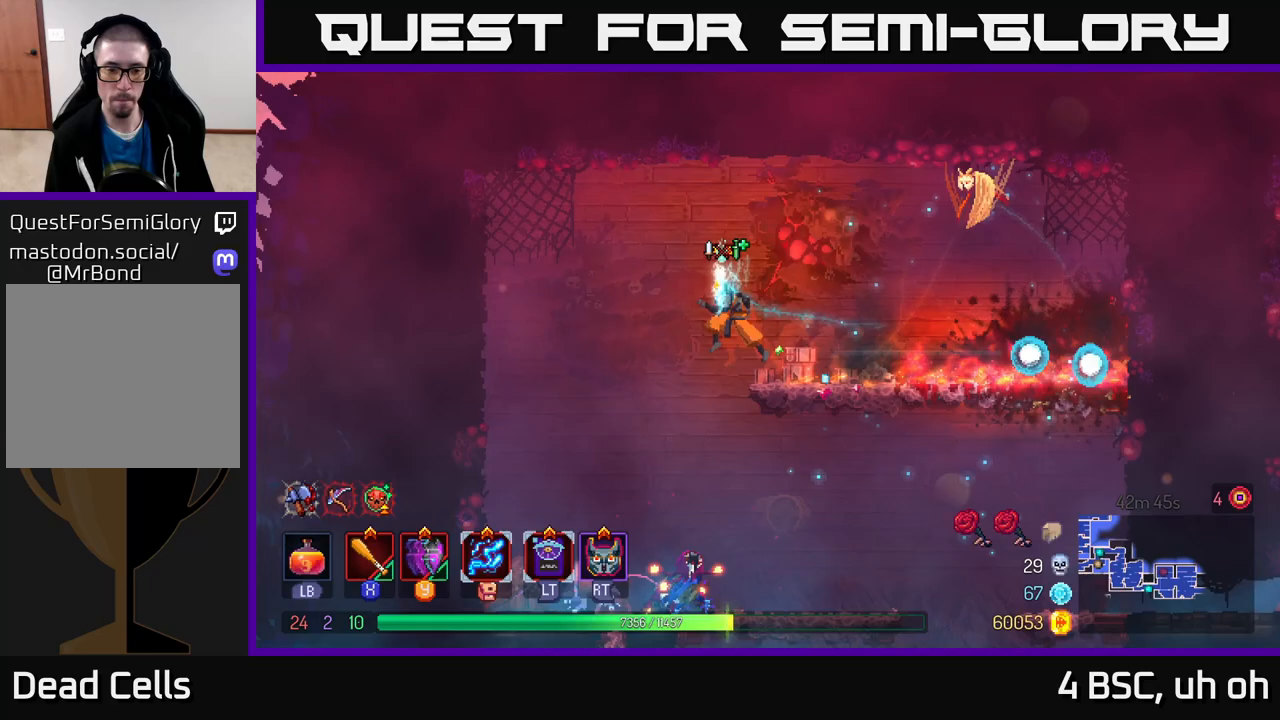
Gameplay with a controller (Xbox layout); each line is a JSON object with the inputs held at the frame after it. "events" lists button and stick changes between this image and that frame as [ms after this image, input, new state], when the widget could be followed in between. Not read: L3 R3.
{"buttons": [], "left_stick": "center", "right_stick": "center", "events": [[83, "A", "up"], [117, "A", "down"], [200, "left_stick", "down"], [217, "A", "up"], [250, "A", "down"], [367, "A", "up"], [500, "left_stick", "center"]]}
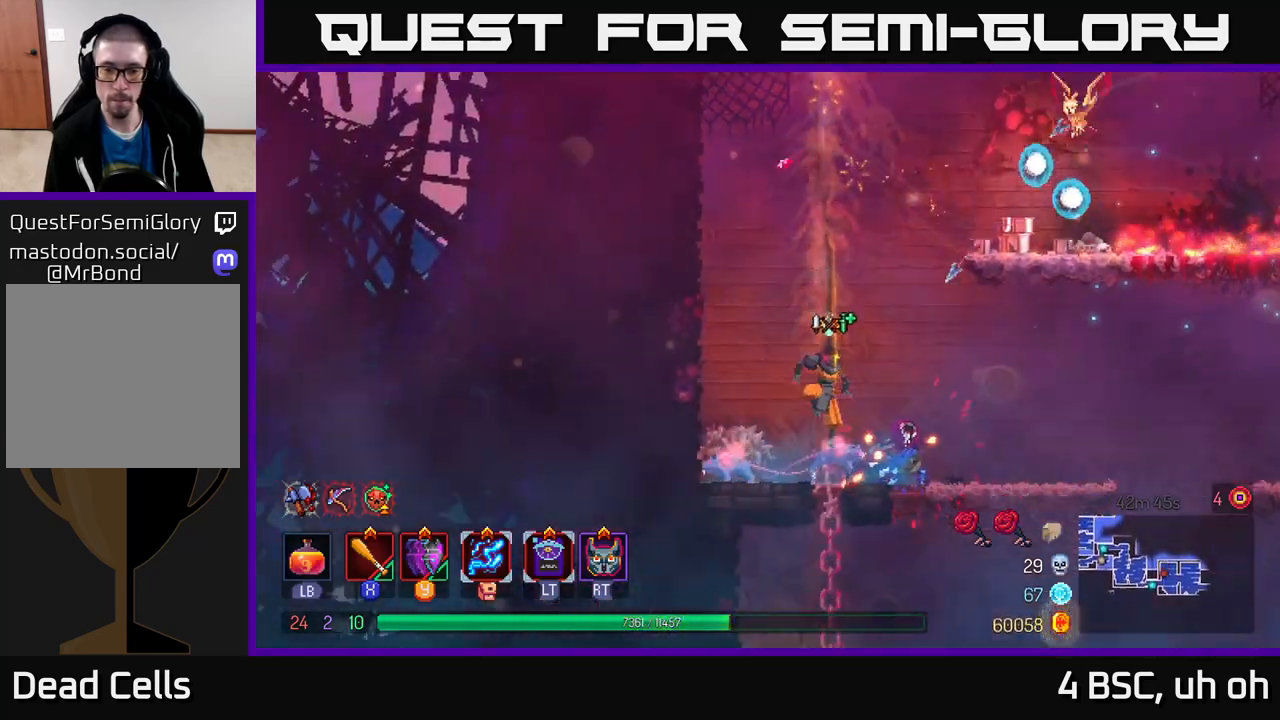
{"buttons": [], "left_stick": "right", "right_stick": "center", "events": [[133, "left_stick", "right"], [317, "X", "down"], [400, "X", "up"]]}
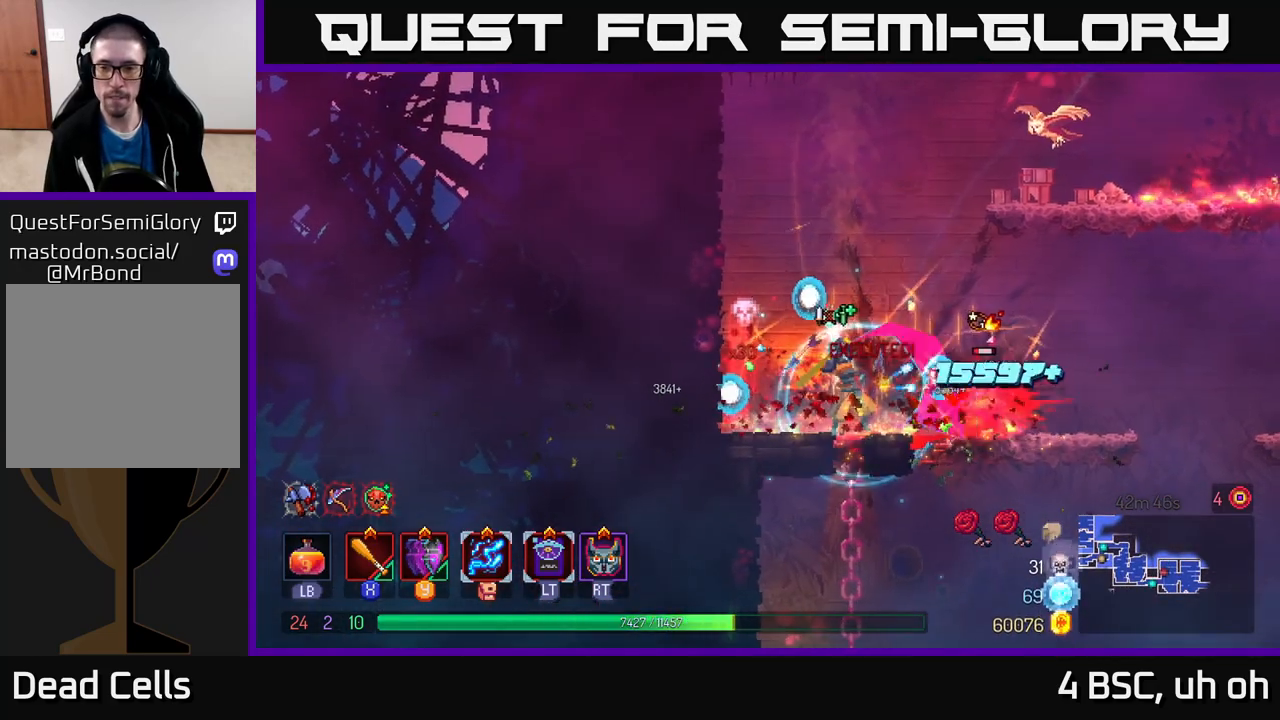
{"buttons": [], "left_stick": "right", "right_stick": "center", "events": [[117, "X", "down"], [217, "X", "up"], [317, "X", "down"], [400, "X", "up"]]}
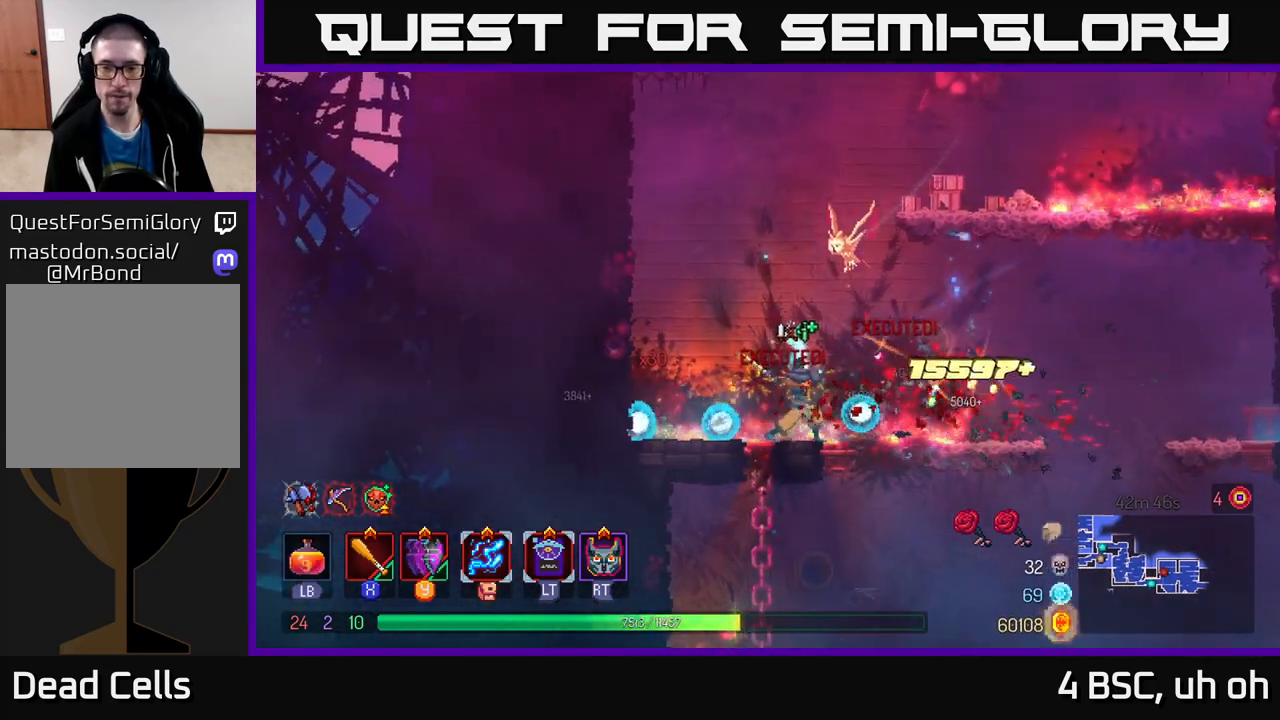
{"buttons": [], "left_stick": "right", "right_stick": "center", "events": [[167, "right_stick", "down"], [417, "right_stick", "center"]]}
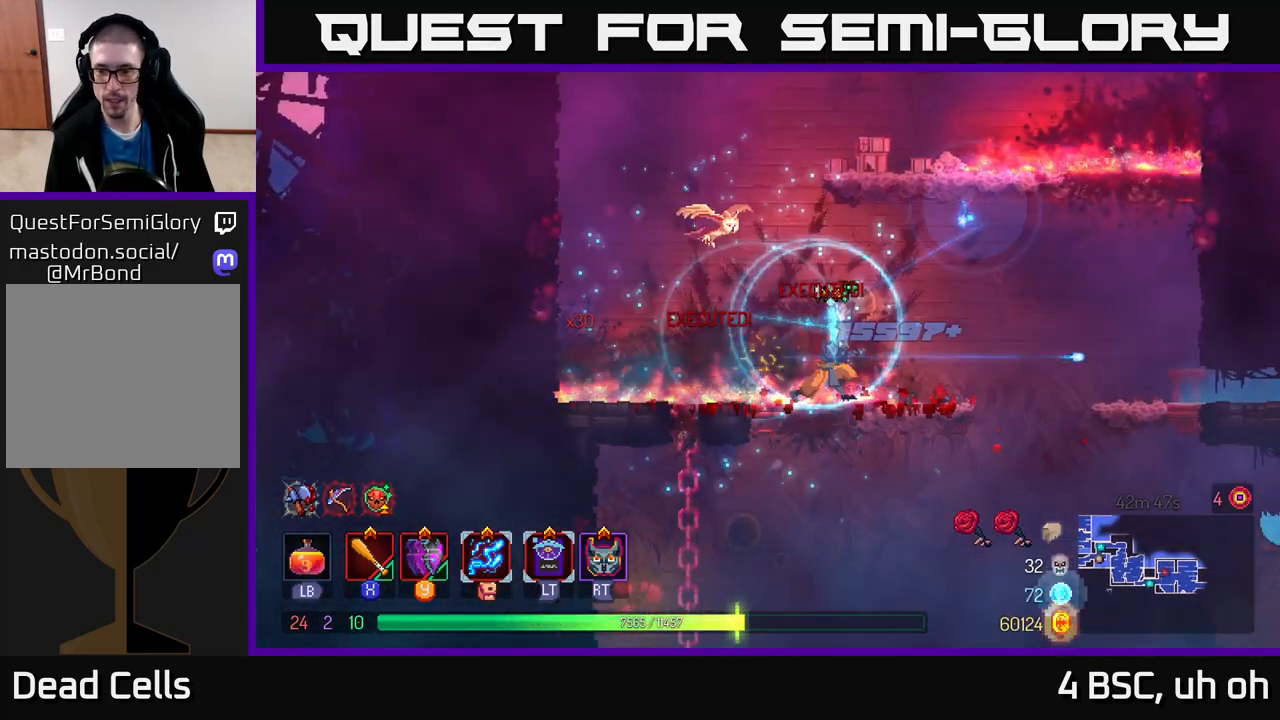
{"buttons": [], "left_stick": "right", "right_stick": "center", "events": [[33, "A", "down"], [250, "A", "up"]]}
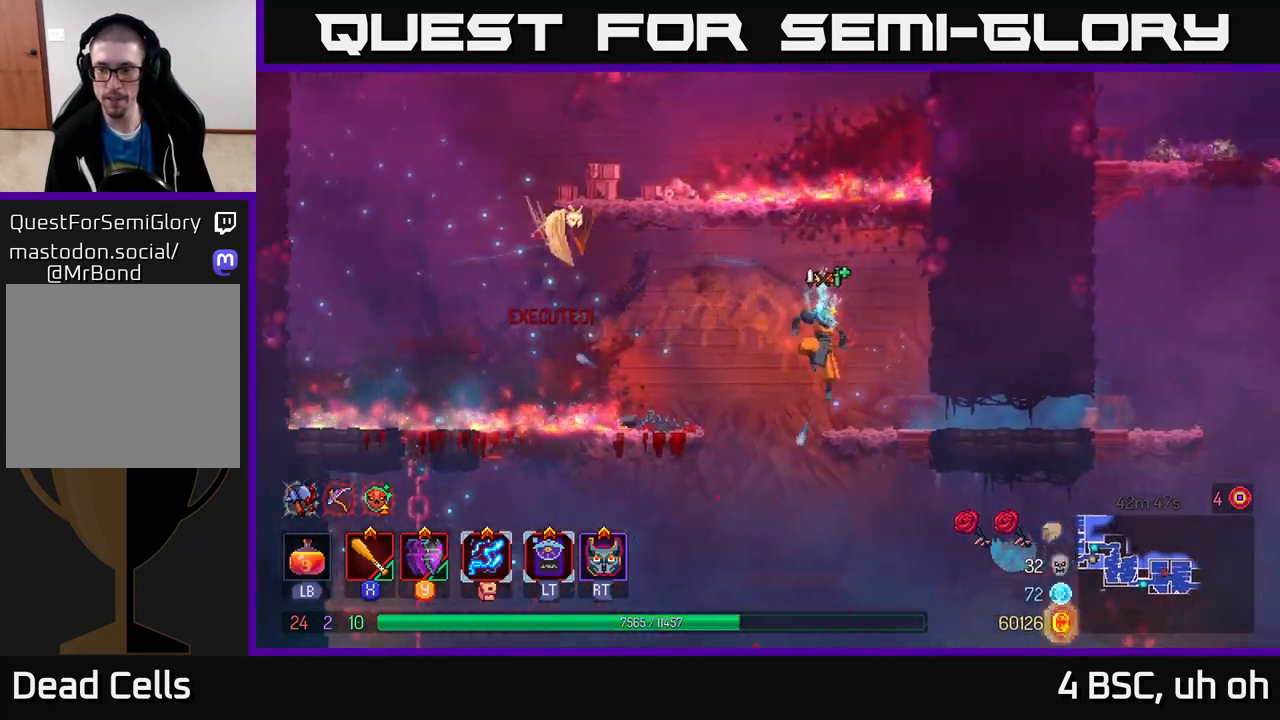
{"buttons": [], "left_stick": "right", "right_stick": "down", "events": [[33, "B", "down"], [167, "B", "up"], [383, "right_stick", "down"]]}
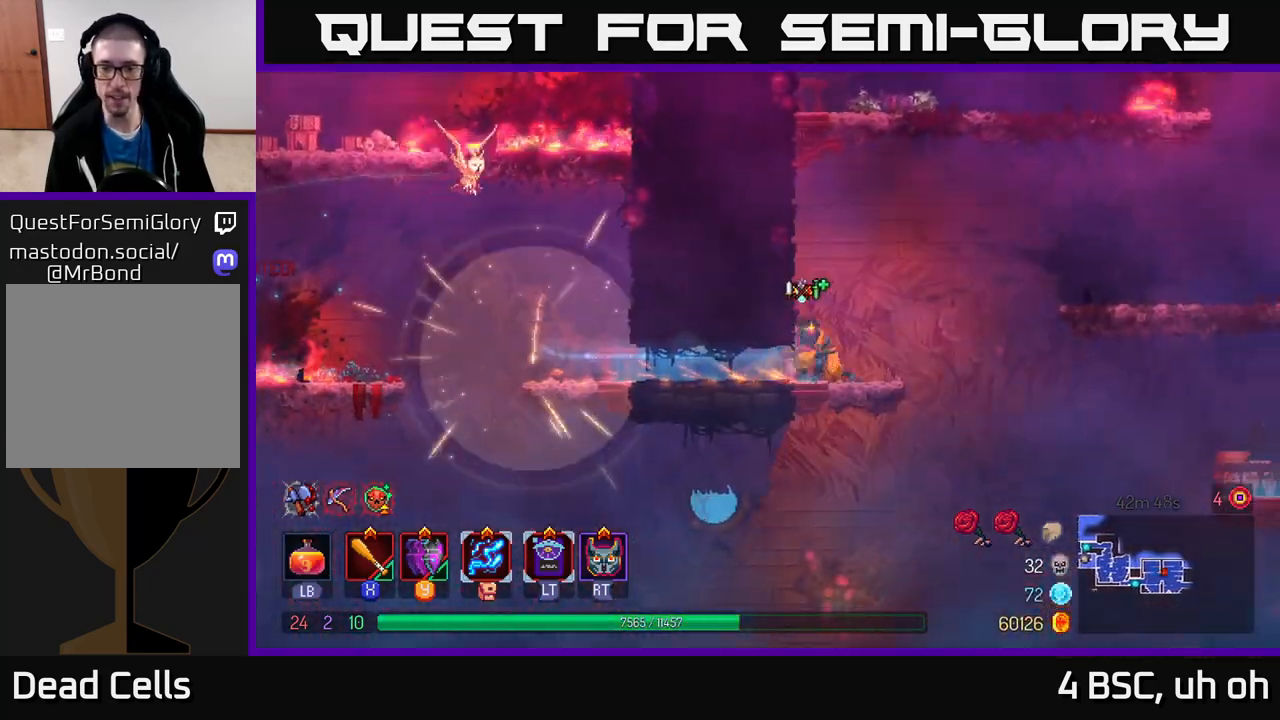
{"buttons": [], "left_stick": "center", "right_stick": "center", "events": [[267, "SELECT", "down"], [317, "right_stick", "center"], [383, "SELECT", "up"], [483, "left_stick", "center"]]}
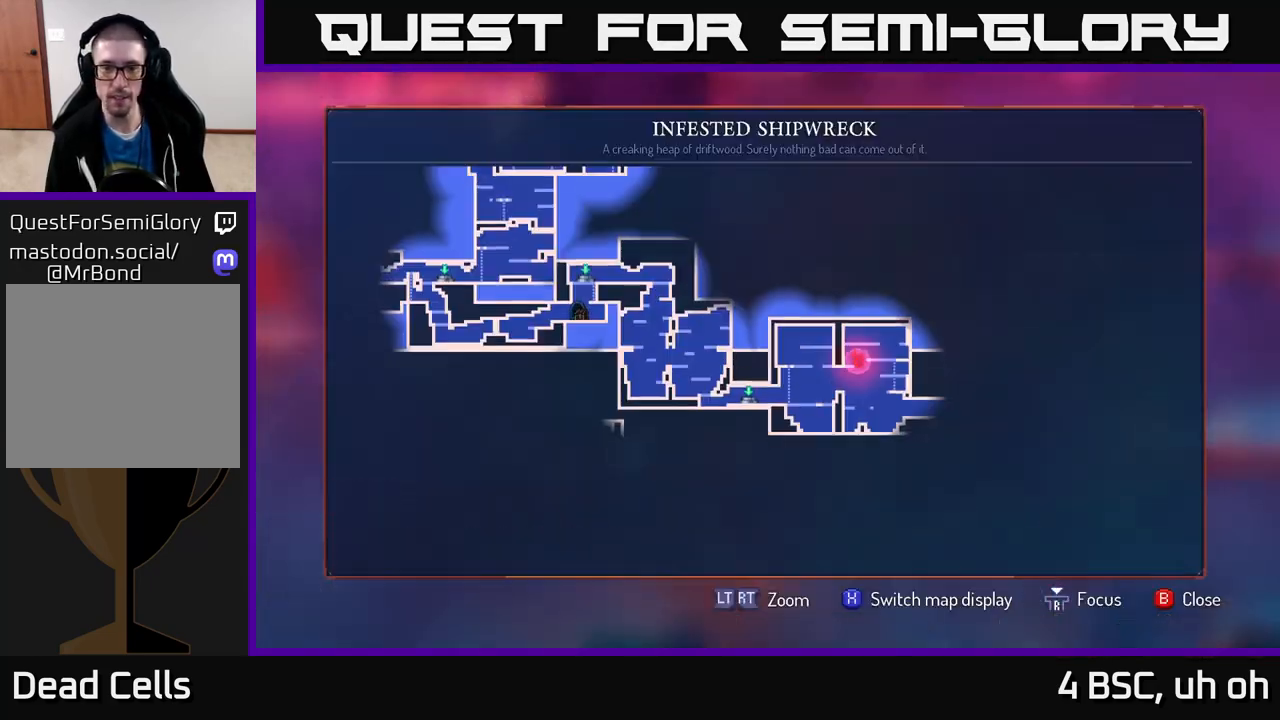
{"buttons": [], "left_stick": "center", "right_stick": "center", "events": []}
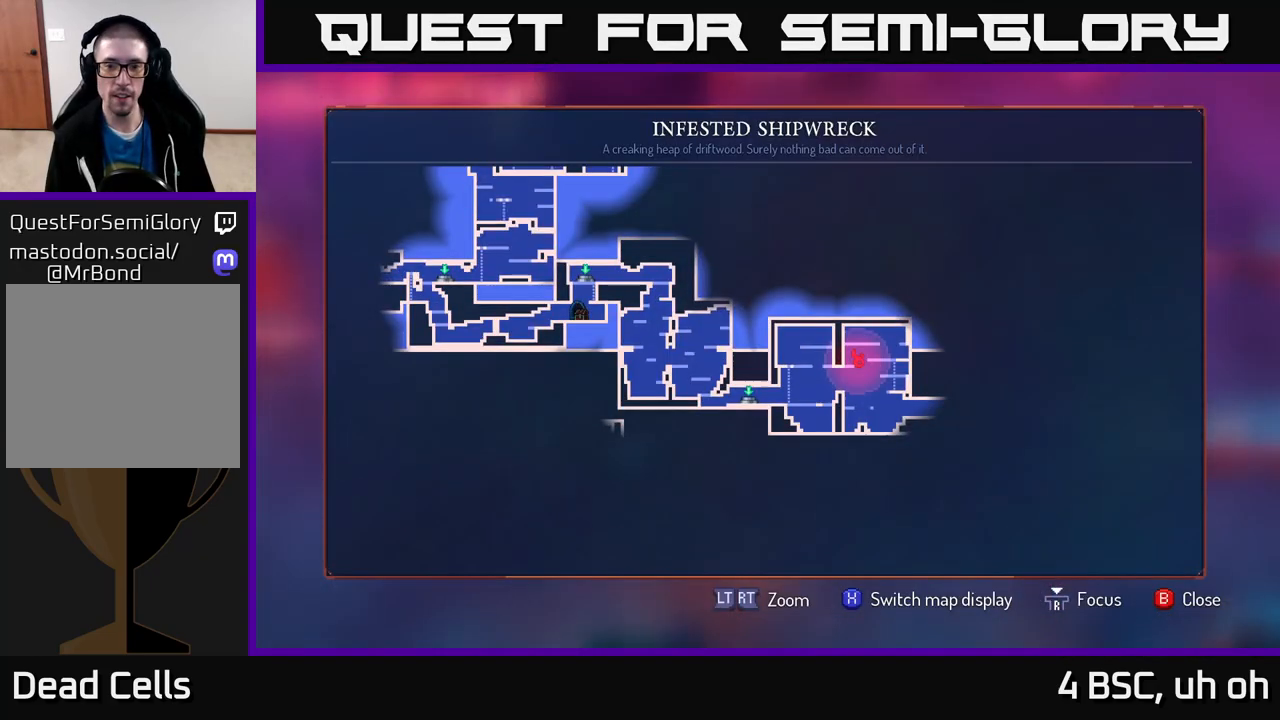
{"buttons": [], "left_stick": "right", "right_stick": "center", "events": [[233, "SELECT", "down"], [267, "SELECT", "up"], [417, "left_stick", "right"]]}
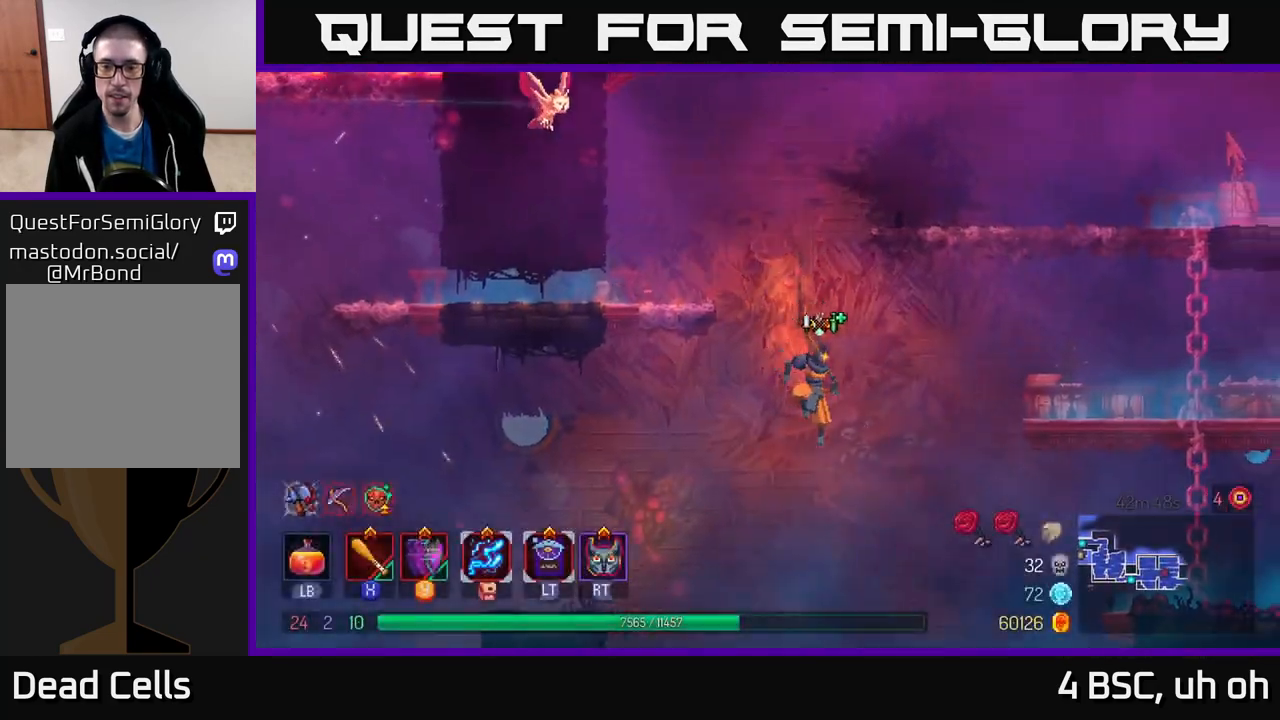
{"buttons": [], "left_stick": "right", "right_stick": "center", "events": [[267, "A", "down"], [383, "A", "up"]]}
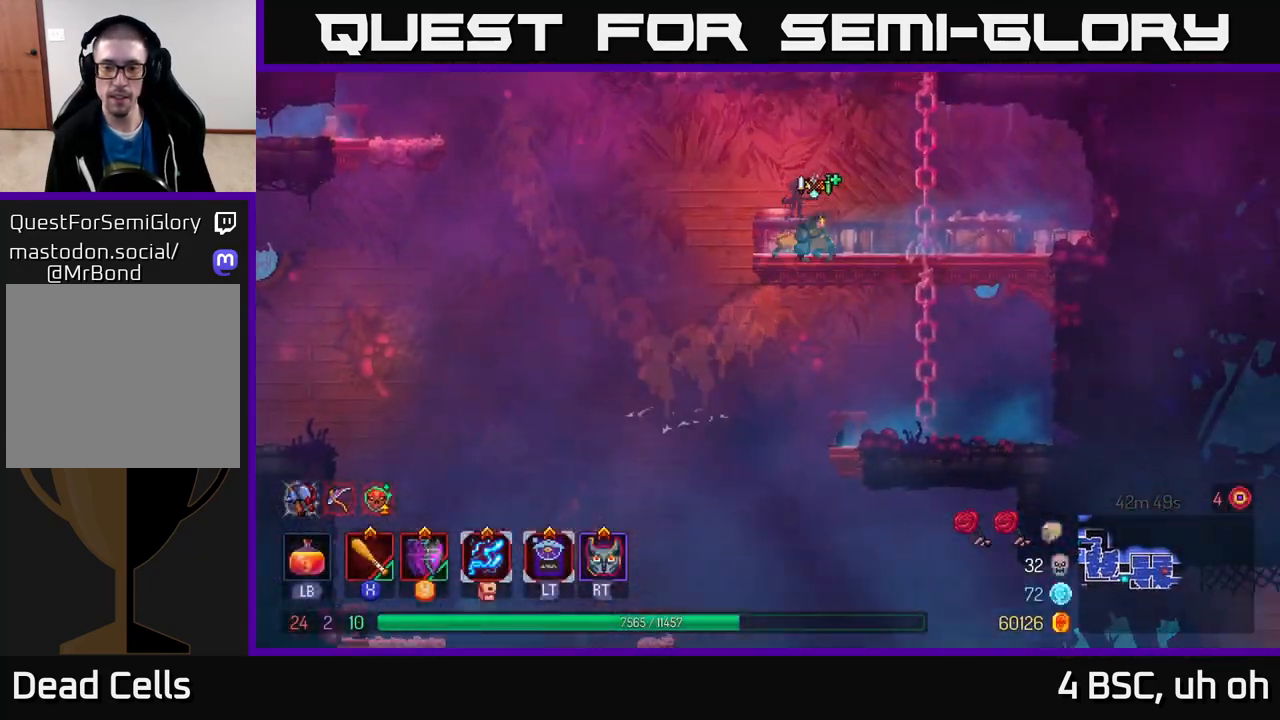
{"buttons": [], "left_stick": "left", "right_stick": "center", "events": [[233, "left_stick", "down"], [400, "left_stick", "left"]]}
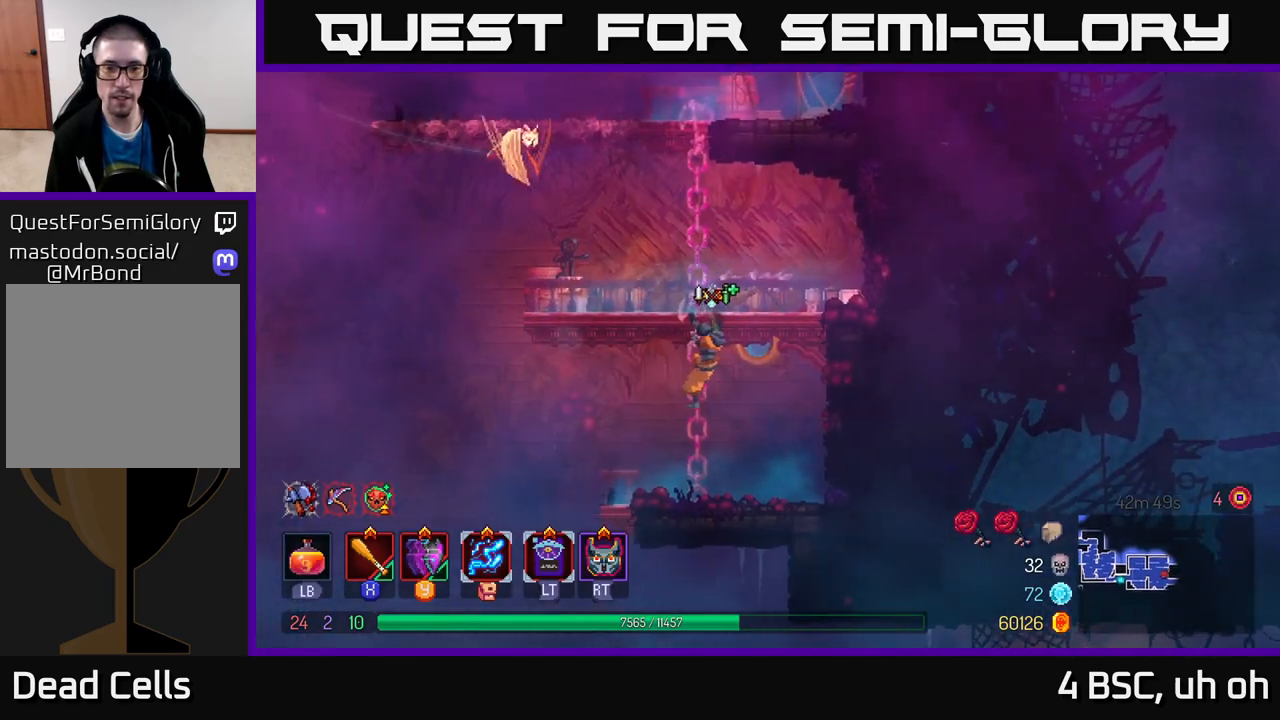
{"buttons": [], "left_stick": "left", "right_stick": "center", "events": [[250, "left_stick", "down"], [483, "left_stick", "left"]]}
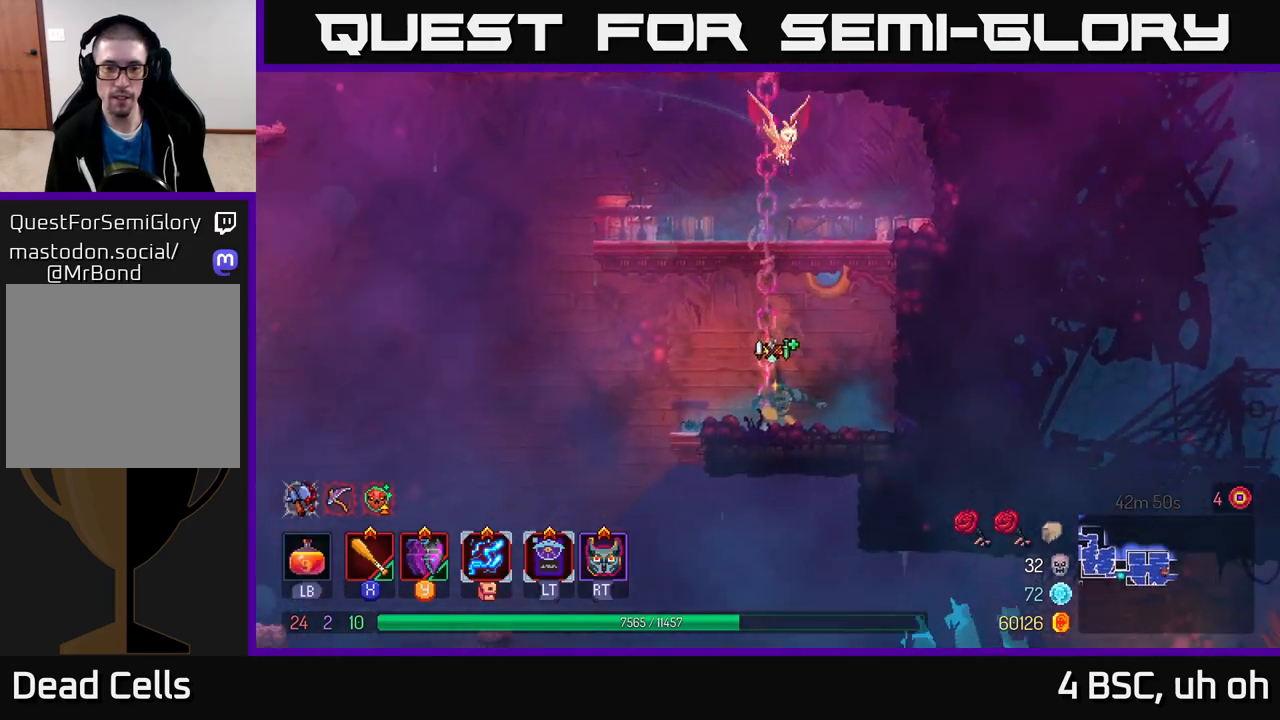
{"buttons": [], "left_stick": "right", "right_stick": "center", "events": [[450, "left_stick", "right"]]}
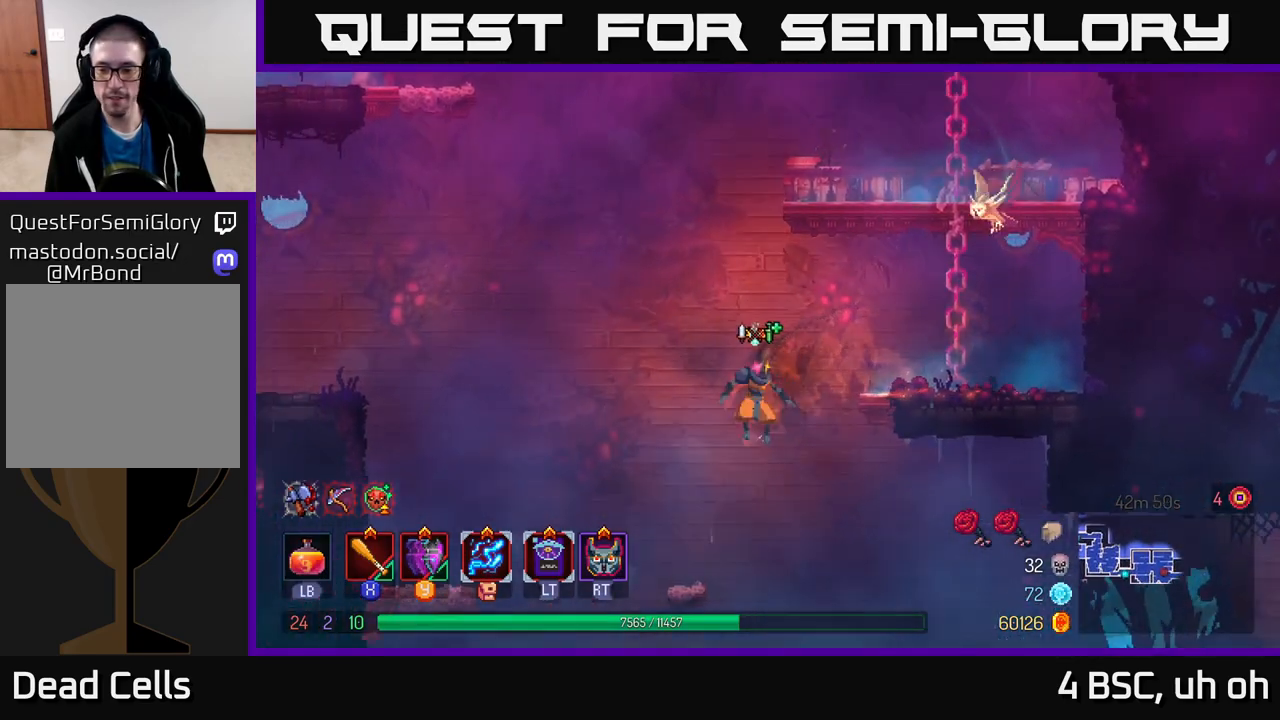
{"buttons": ["A"], "left_stick": "right", "right_stick": "center", "events": [[400, "A", "down"]]}
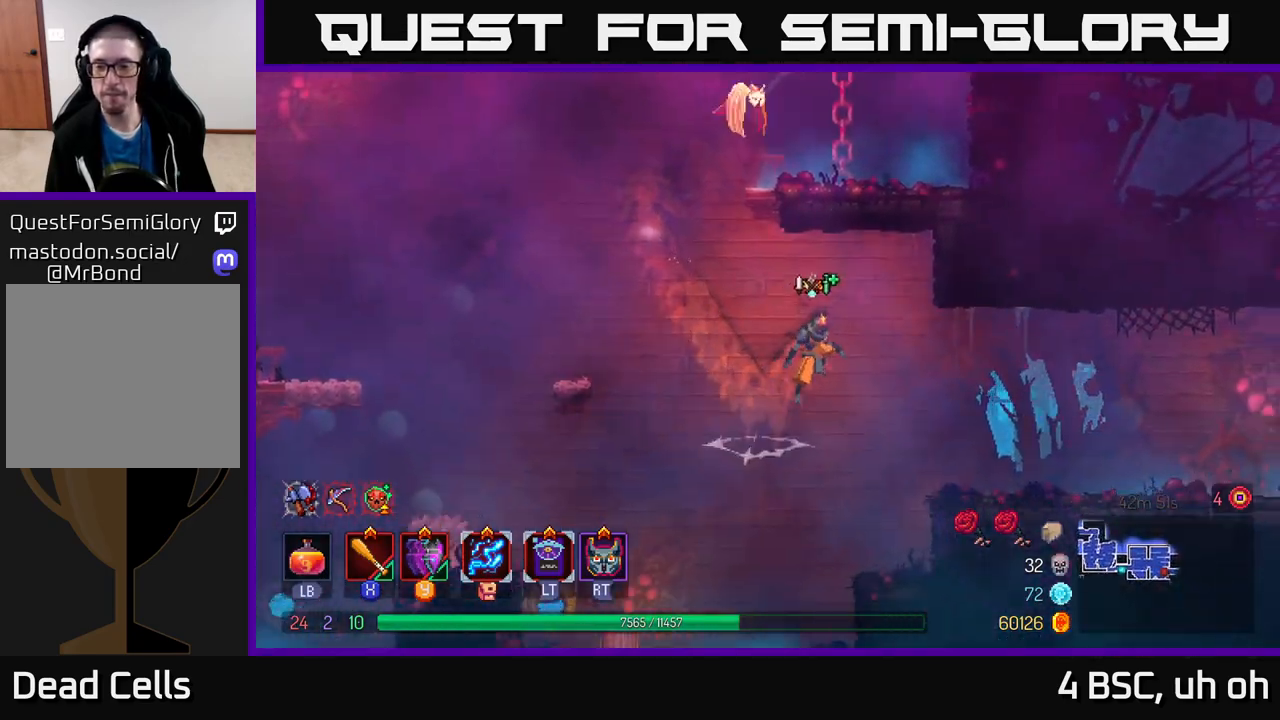
{"buttons": [], "left_stick": "right", "right_stick": "center", "events": [[33, "A", "up"], [383, "B", "down"], [500, "B", "up"]]}
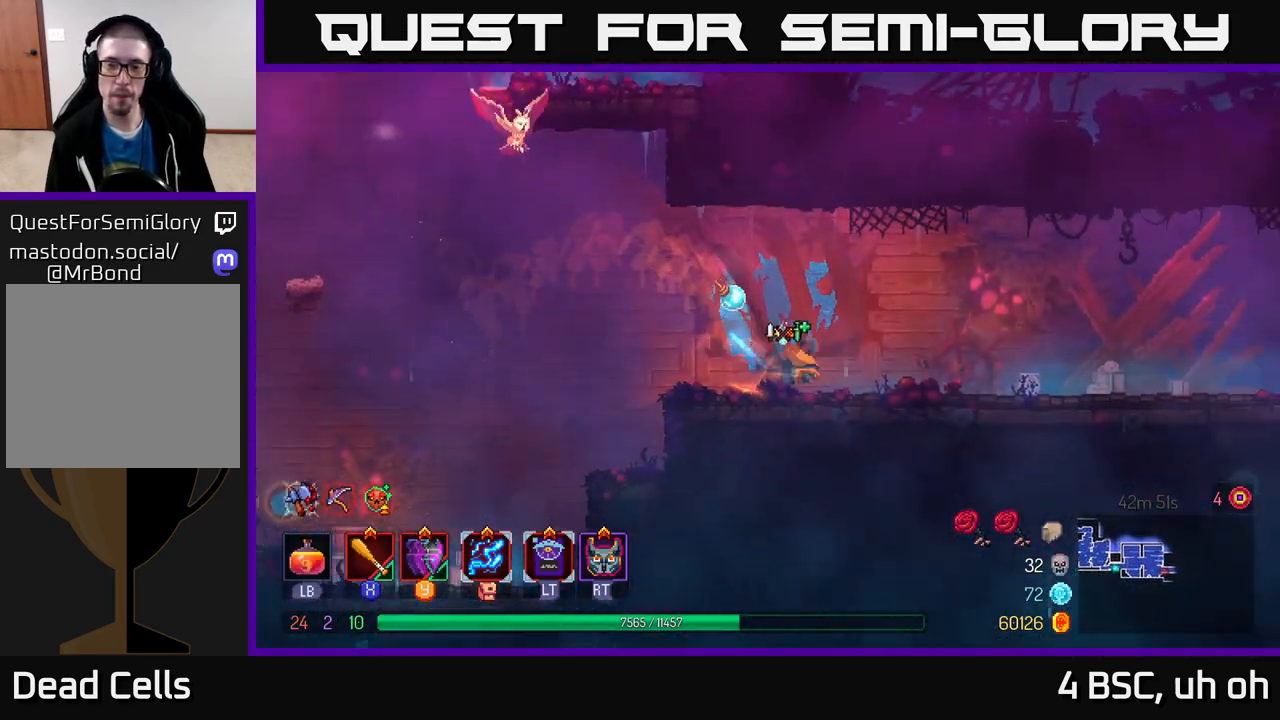
{"buttons": [], "left_stick": "right", "right_stick": "center", "events": []}
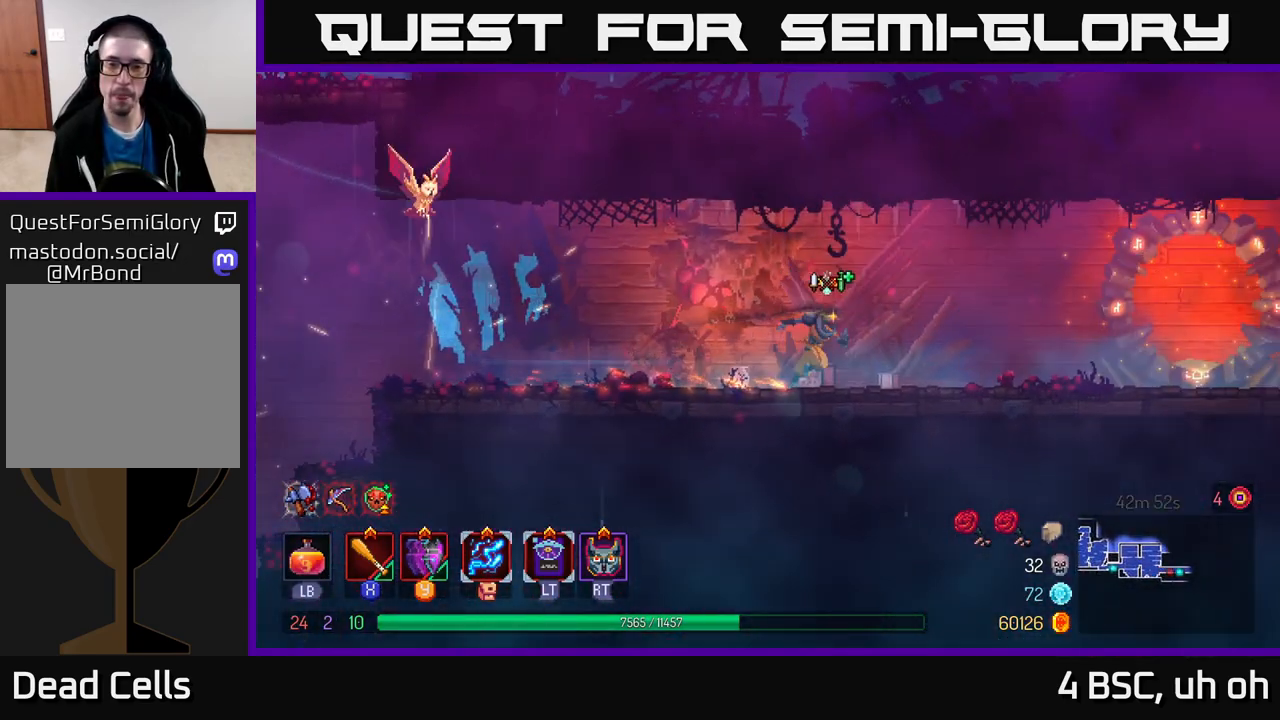
{"buttons": [], "left_stick": "right", "right_stick": "center", "events": []}
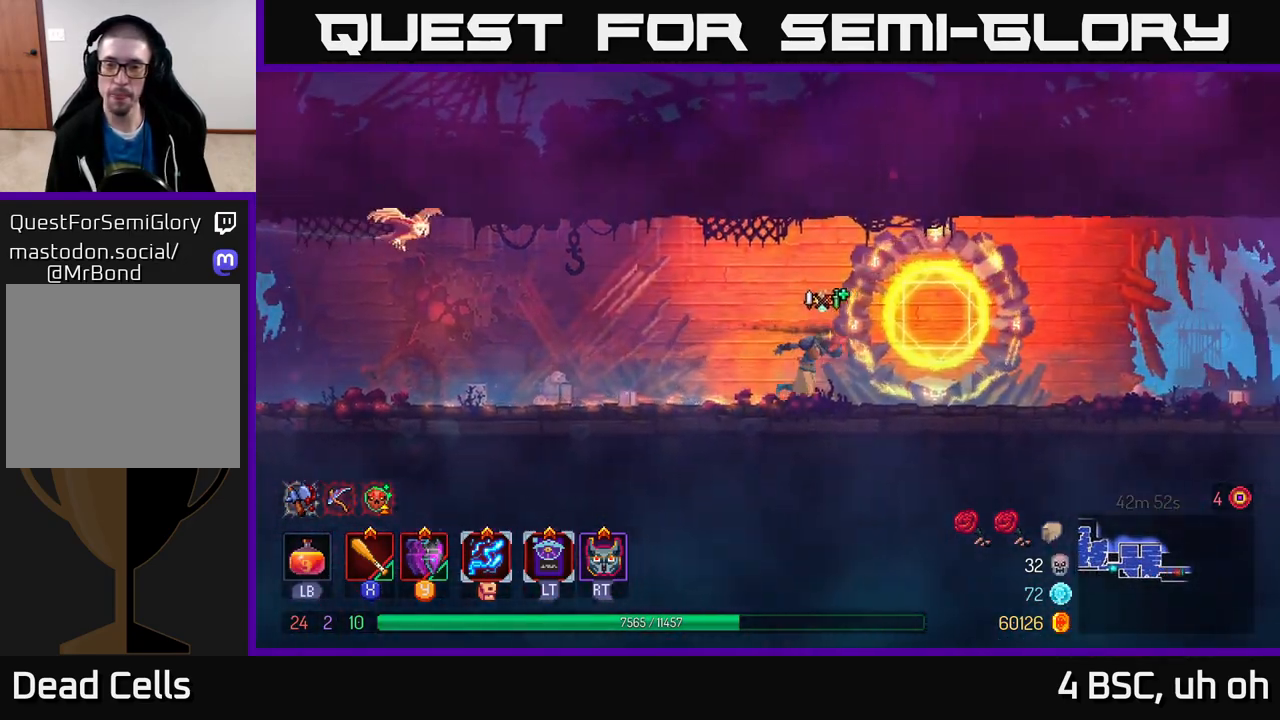
{"buttons": [], "left_stick": "right", "right_stick": "center", "events": []}
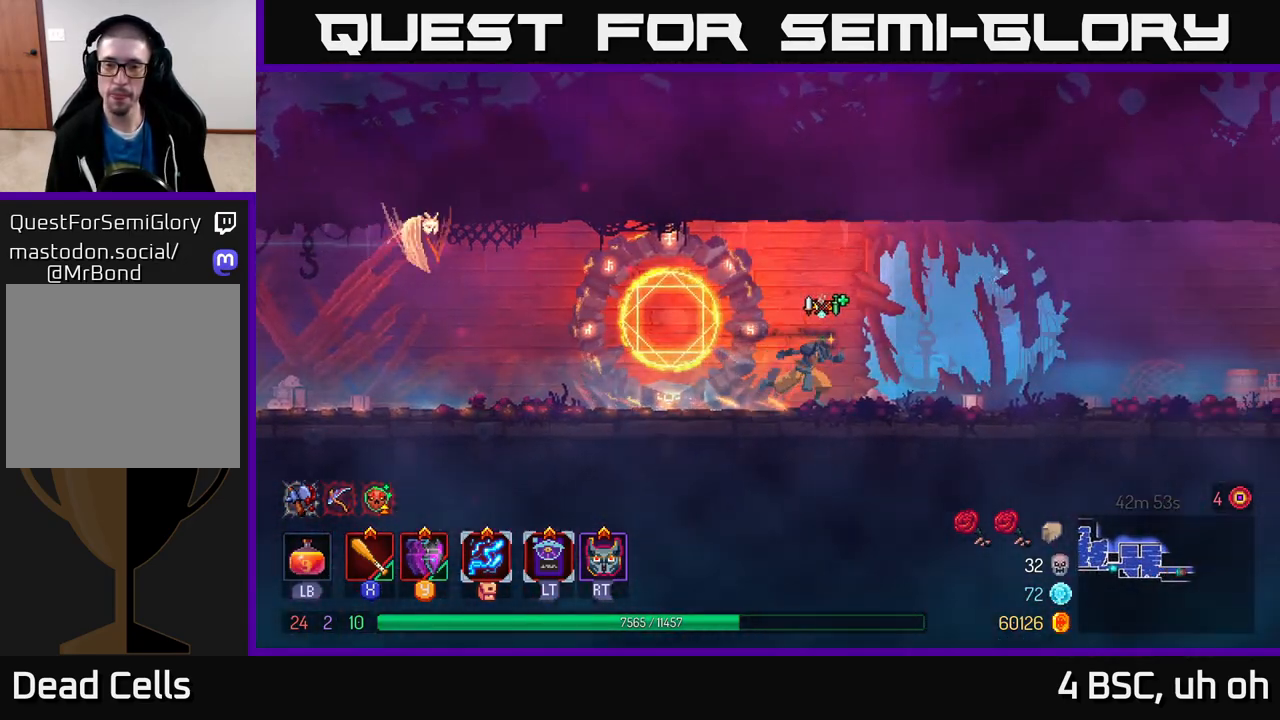
{"buttons": [], "left_stick": "right", "right_stick": "center", "events": []}
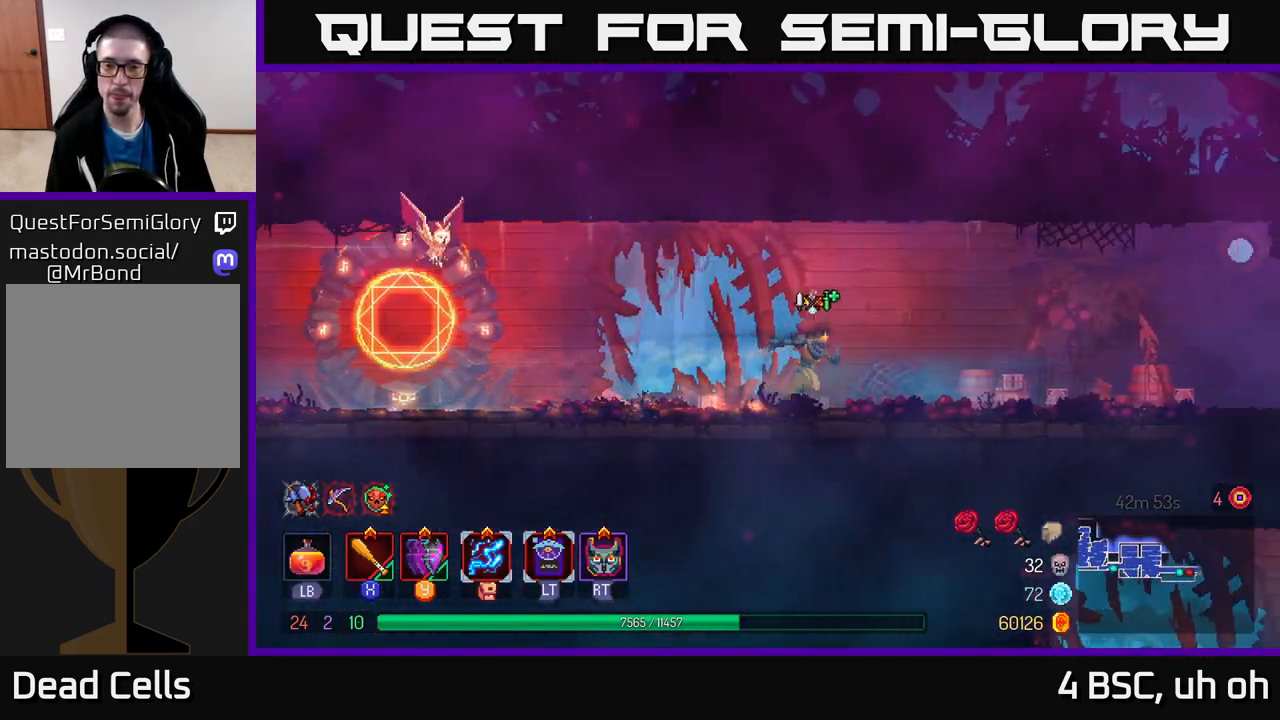
{"buttons": [], "left_stick": "right", "right_stick": "center", "events": []}
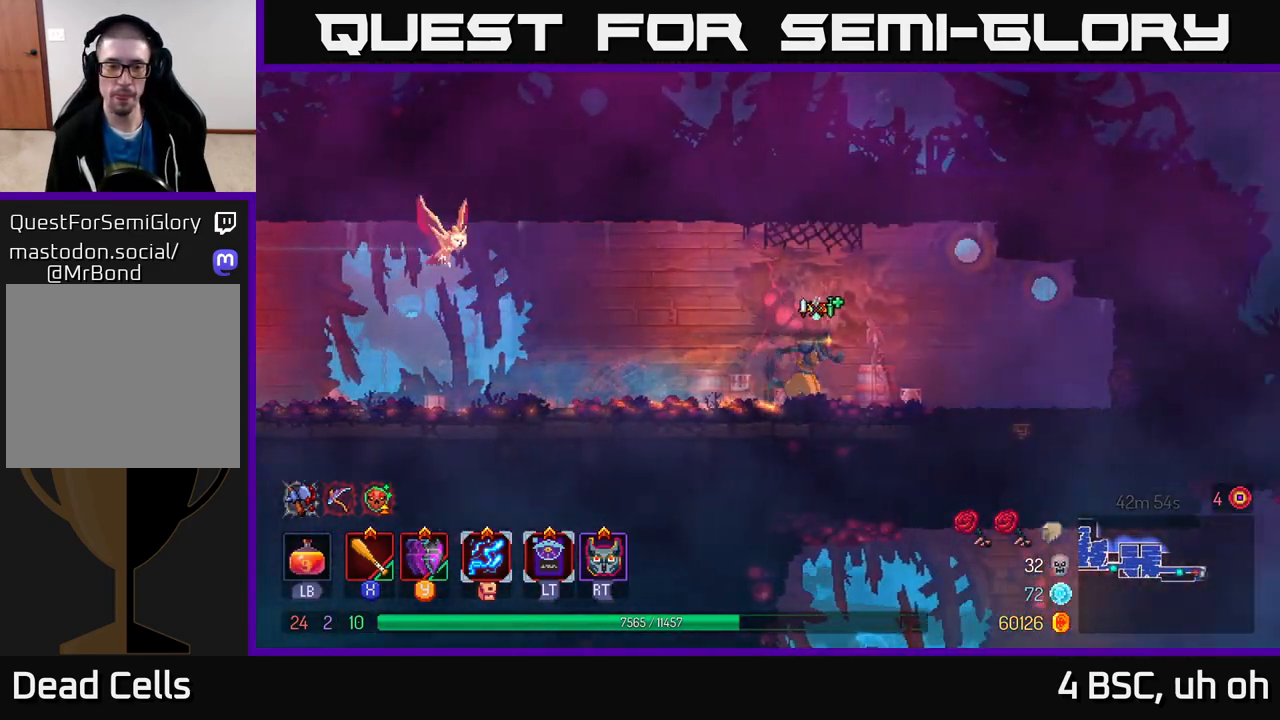
{"buttons": [], "left_stick": "down", "right_stick": "center", "events": [[500, "left_stick", "down"]]}
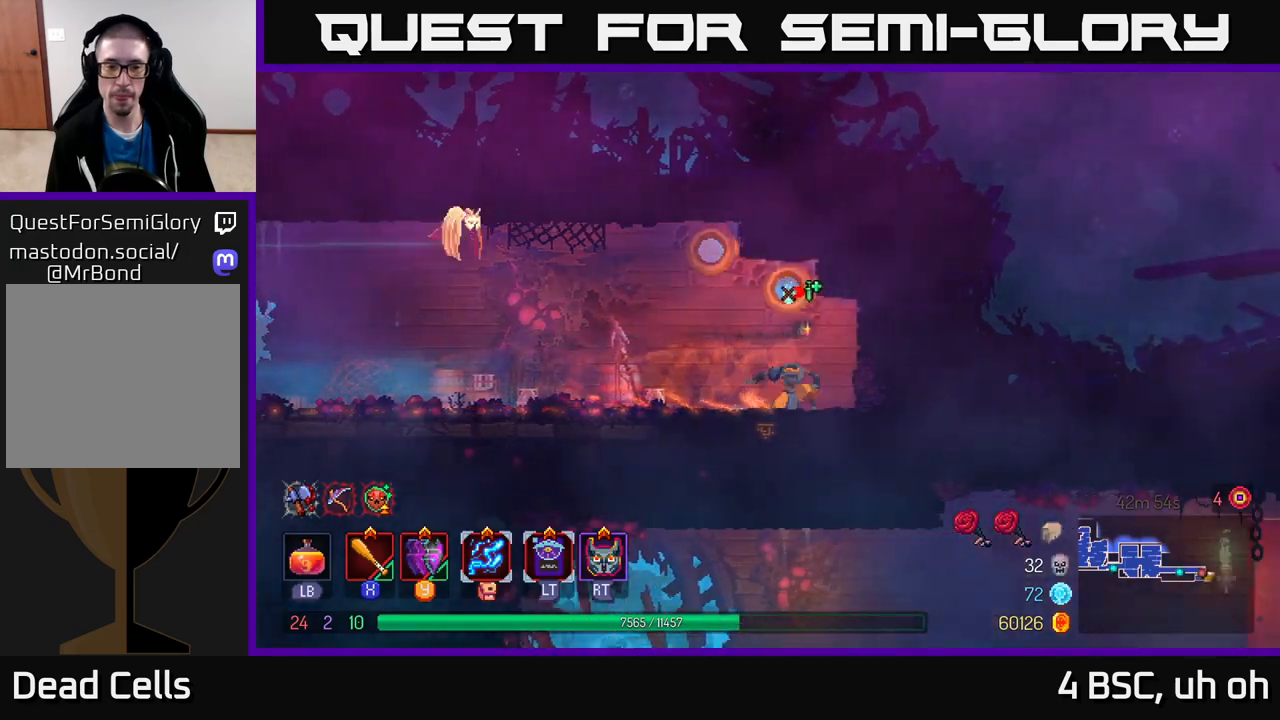
{"buttons": [], "left_stick": "down", "right_stick": "center", "events": [[100, "A", "down"], [217, "A", "up"], [233, "A", "down"], [333, "A", "up"], [417, "A", "down"], [450, "A", "up"]]}
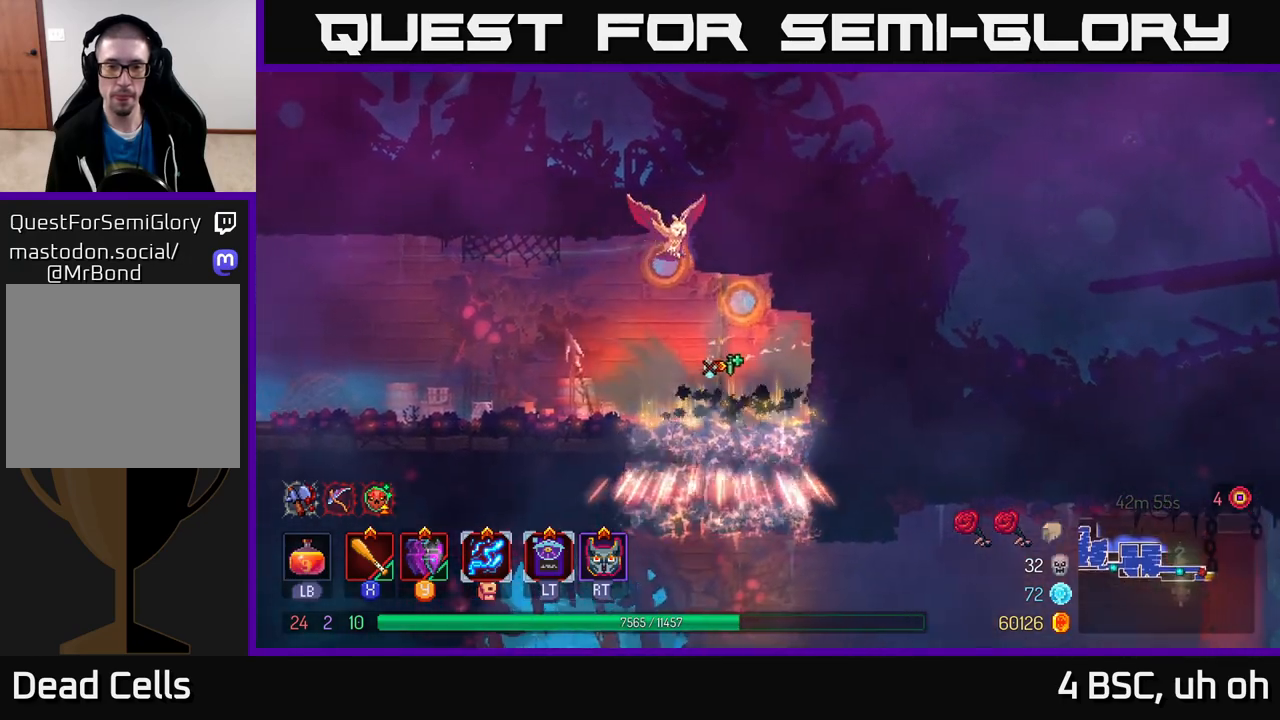
{"buttons": [], "left_stick": "right", "right_stick": "center", "events": [[417, "left_stick", "right"]]}
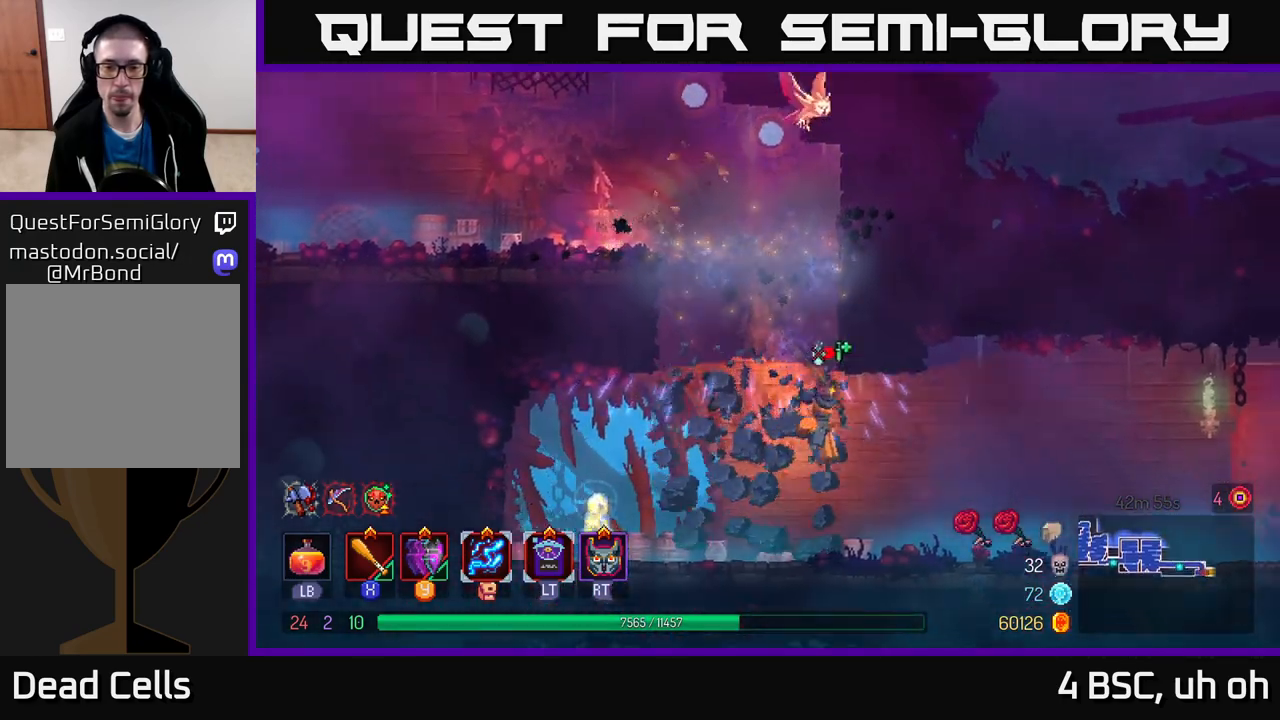
{"buttons": [], "left_stick": "right", "right_stick": "center", "events": [[133, "A", "down"], [200, "A", "up"]]}
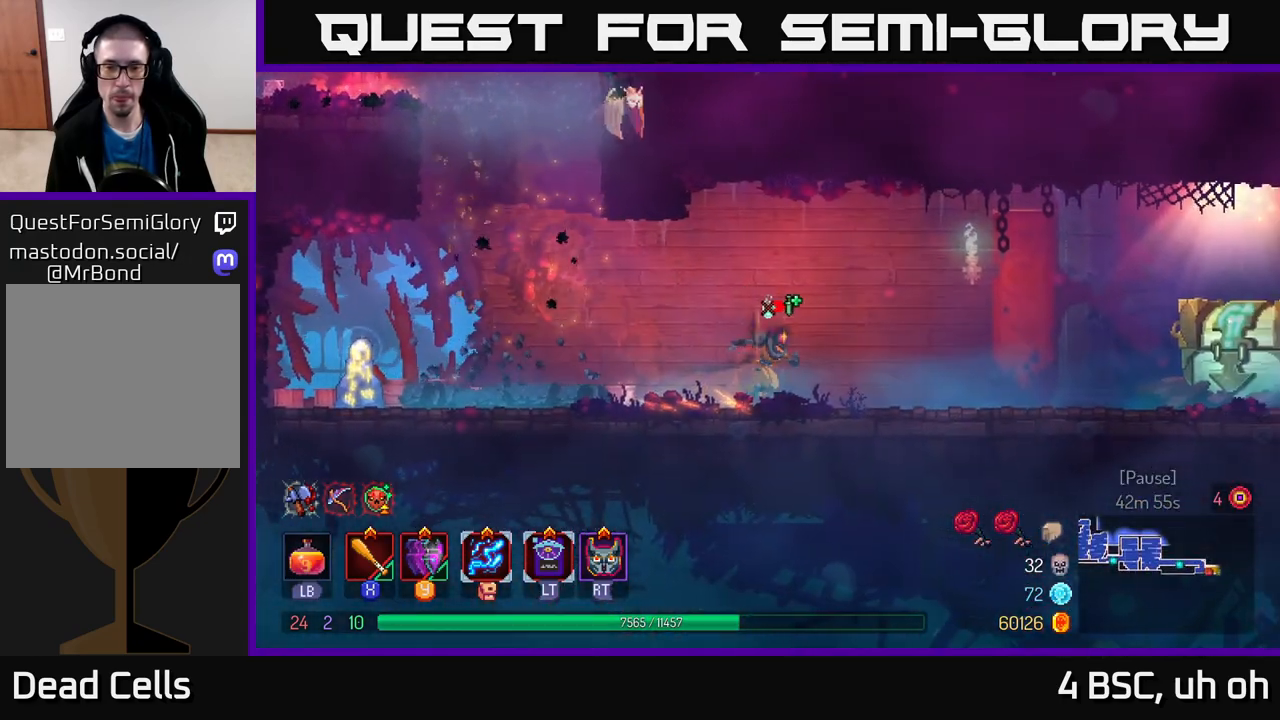
{"buttons": [], "left_stick": "right", "right_stick": "center", "events": [[383, "B", "down"], [483, "B", "up"]]}
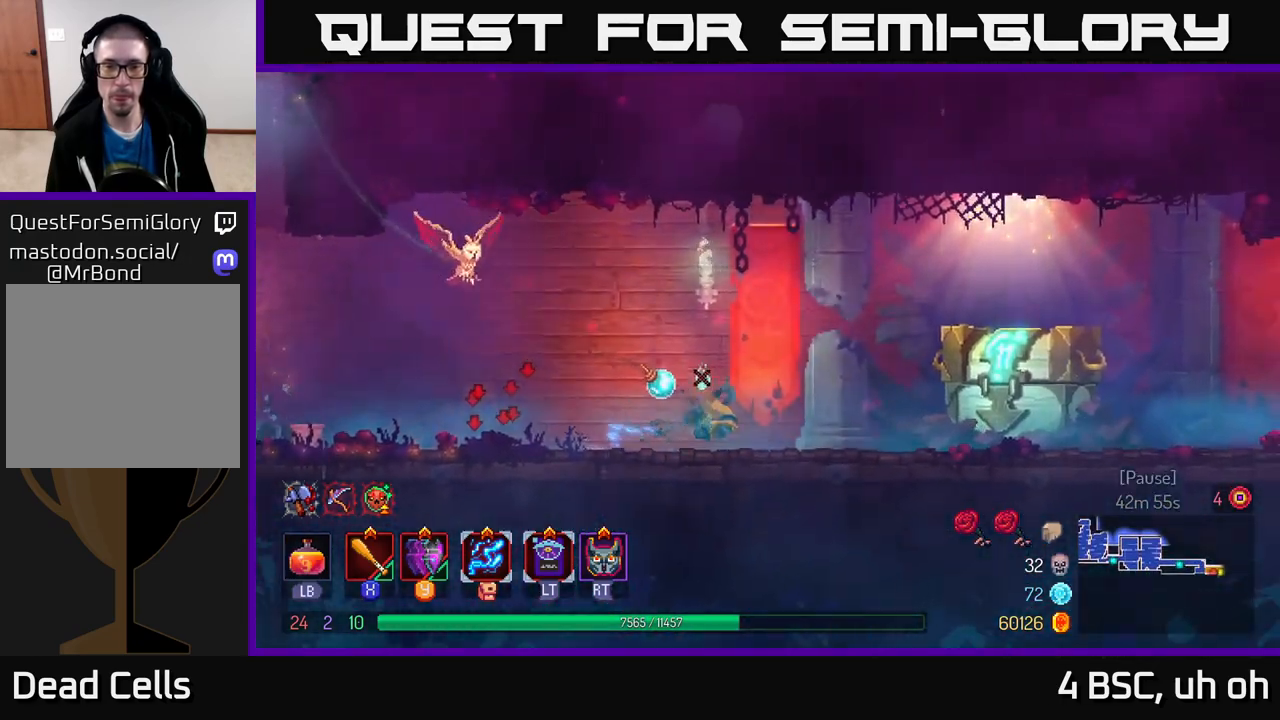
{"buttons": ["R1"], "left_stick": "right", "right_stick": "center", "events": [[467, "R1", "down"]]}
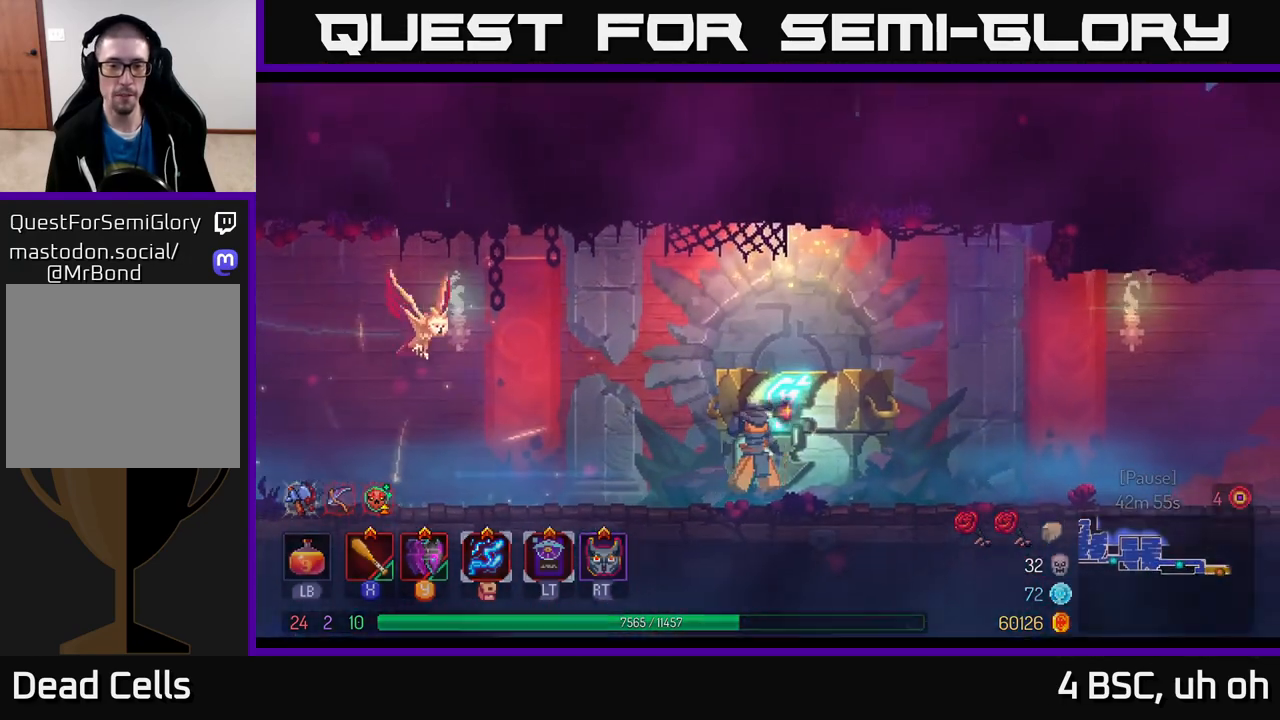
{"buttons": [], "left_stick": "center", "right_stick": "center", "events": [[117, "R1", "up"], [117, "left_stick", "center"]]}
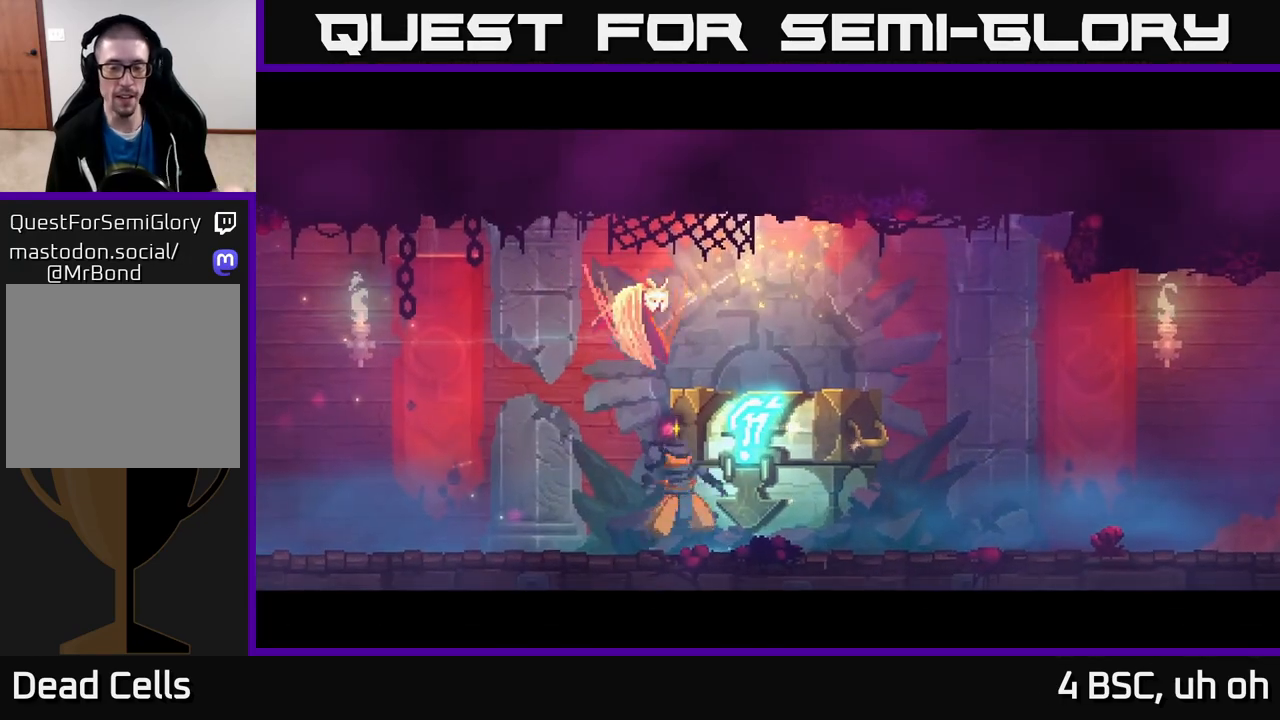
{"buttons": [], "left_stick": "center", "right_stick": "center", "events": []}
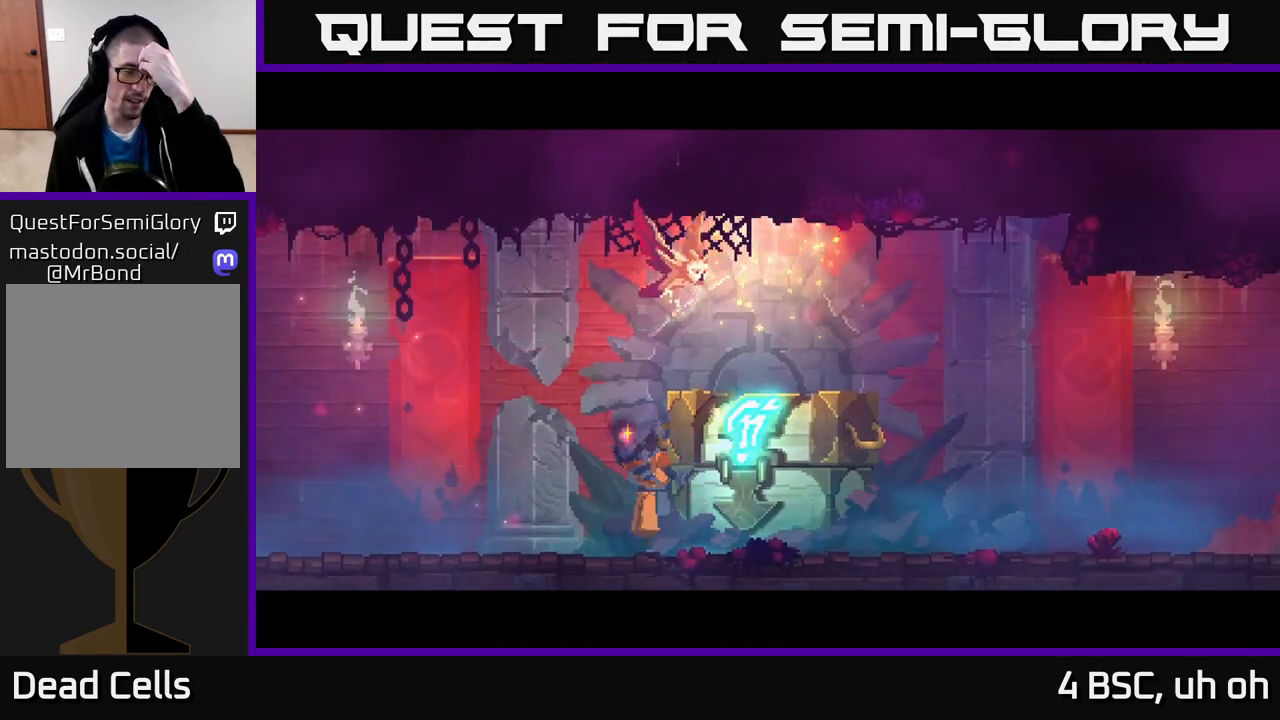
{"buttons": [], "left_stick": "center", "right_stick": "center", "events": []}
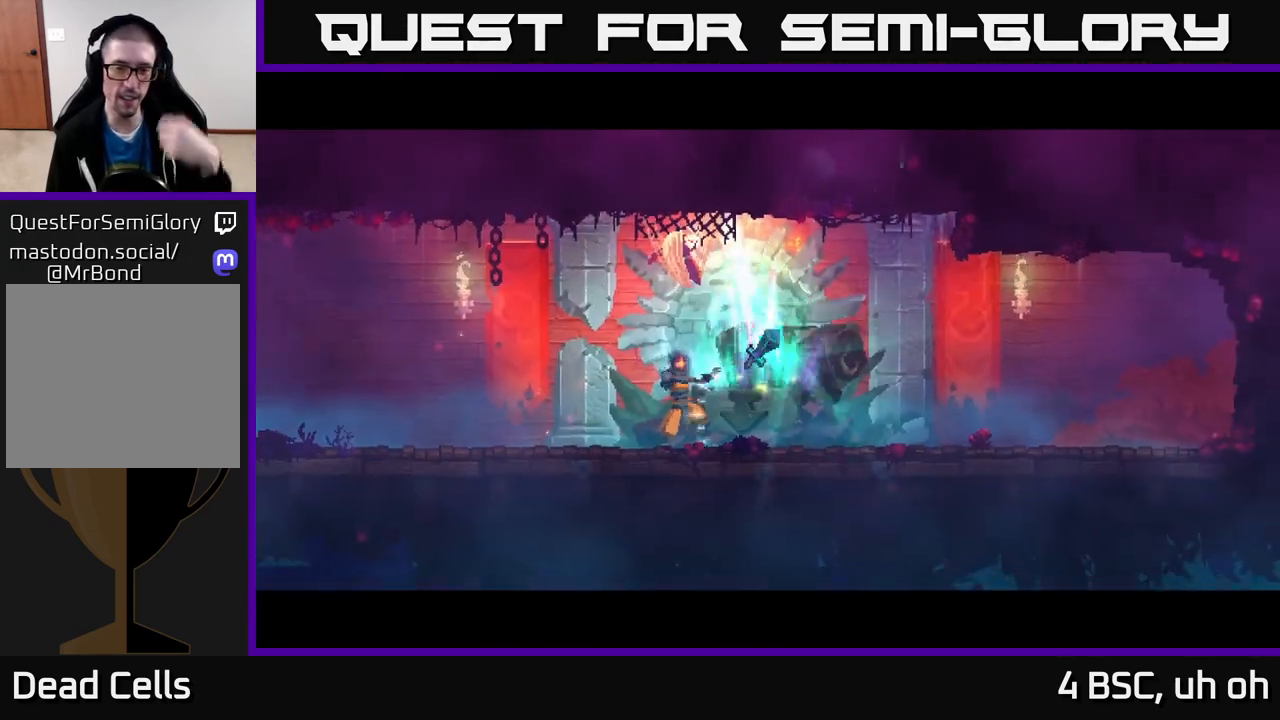
{"buttons": [], "left_stick": "right", "right_stick": "center", "events": [[483, "left_stick", "right"]]}